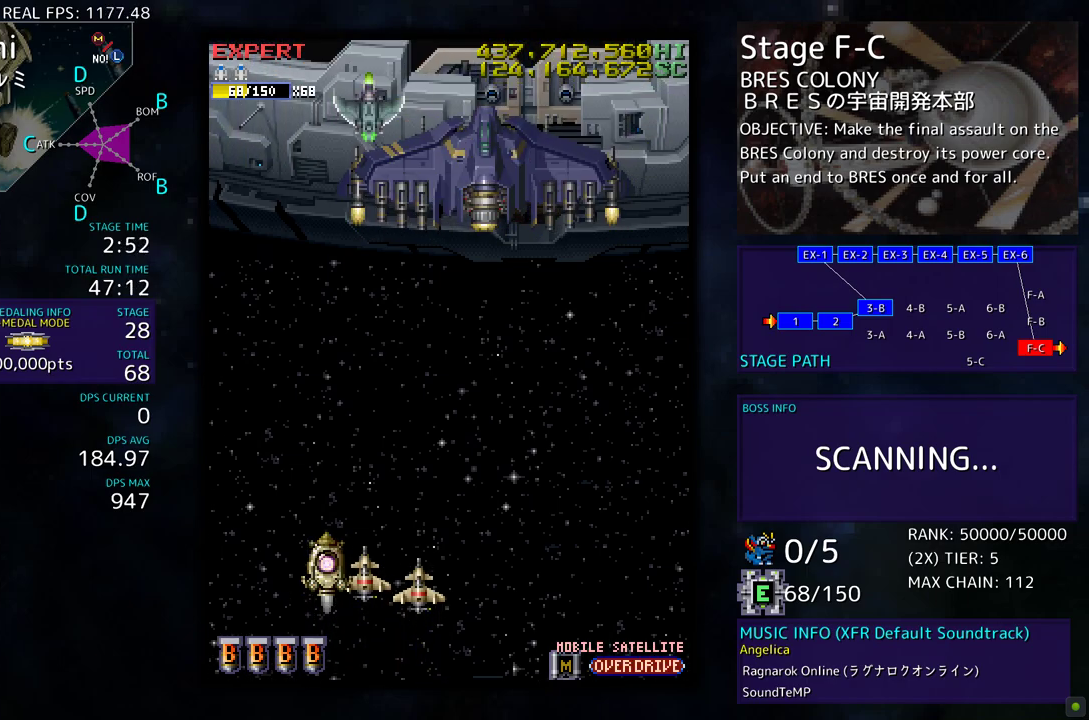
Gameplay with a controller; each line is a JSON object with the inputs held at the frame after it. "events" lists button and stick changes between this image and that frame as [ms after this image, input, new state], when the widget could be followed in between. Not read: L3 R3 other_buttons.
{"buttons": [], "events": [[67, "DPAD_DOWN", "down"], [100, "DPAD_RIGHT", "down"], [433, "DPAD_DOWN", "up"], [450, "DPAD_RIGHT", "up"]]}
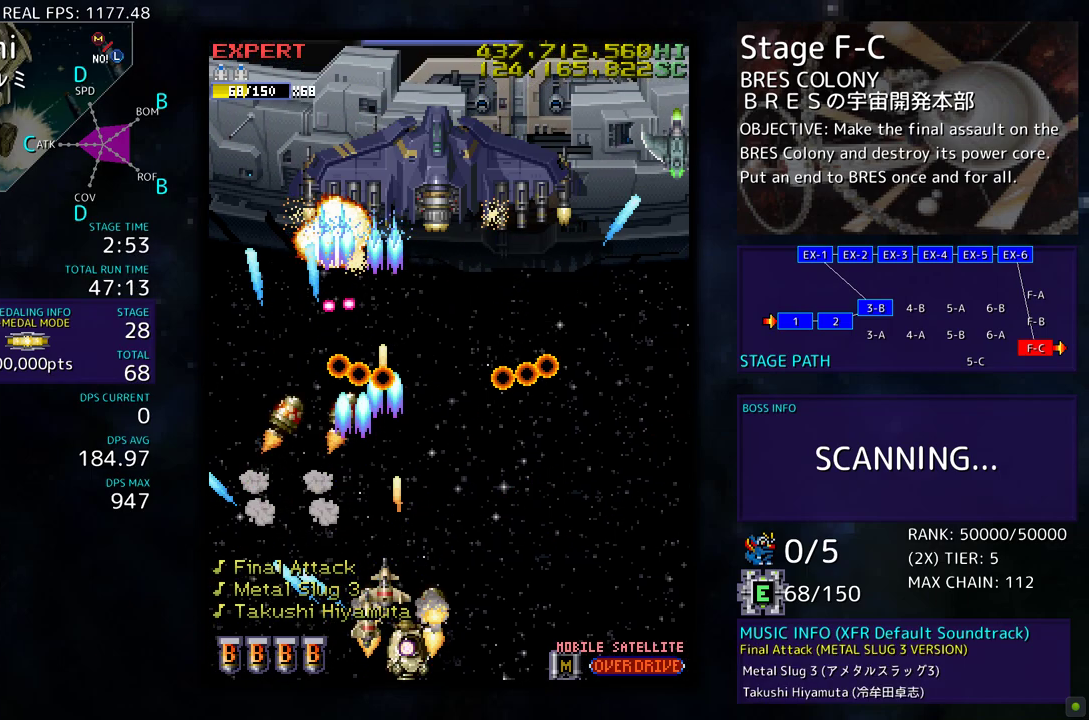
{"buttons": ["DPAD_RIGHT"], "events": [[67, "DPAD_DOWN", "down"], [67, "DPAD_RIGHT", "down"], [133, "DPAD_RIGHT", "up"], [150, "DPAD_DOWN", "up"], [317, "DPAD_UP", "down"], [450, "DPAD_RIGHT", "down"], [500, "DPAD_UP", "up"]]}
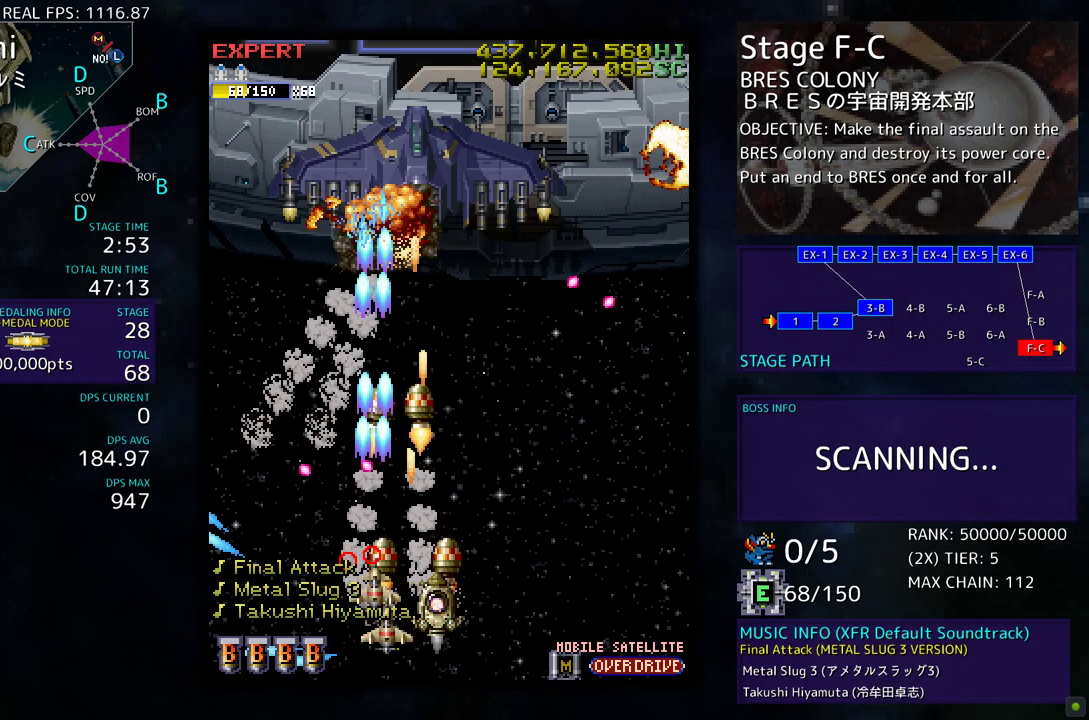
{"buttons": ["DPAD_DOWN", "DPAD_RIGHT"], "events": [[100, "DPAD_DOWN", "down"]]}
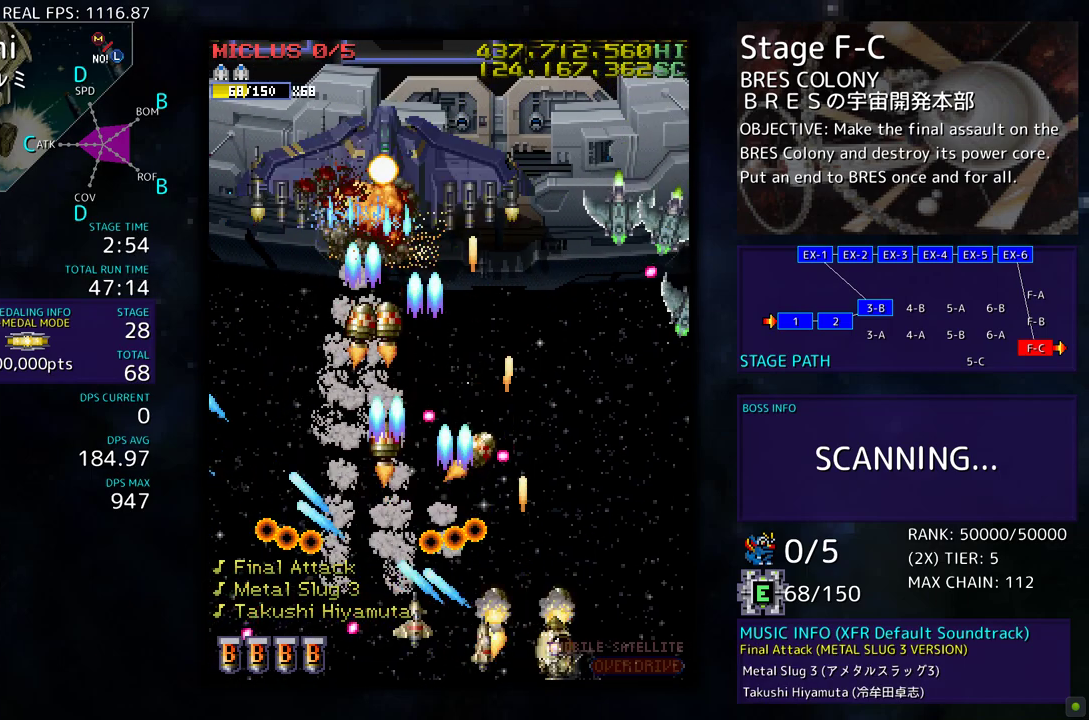
{"buttons": ["DPAD_DOWN", "DPAD_RIGHT"], "events": [[17, "DPAD_DOWN", "up"], [33, "DPAD_RIGHT", "up"], [150, "DPAD_DOWN", "down"], [150, "DPAD_RIGHT", "down"], [167, "DPAD_DOWN", "up"], [250, "DPAD_RIGHT", "up"], [433, "DPAD_RIGHT", "down"], [450, "DPAD_DOWN", "down"]]}
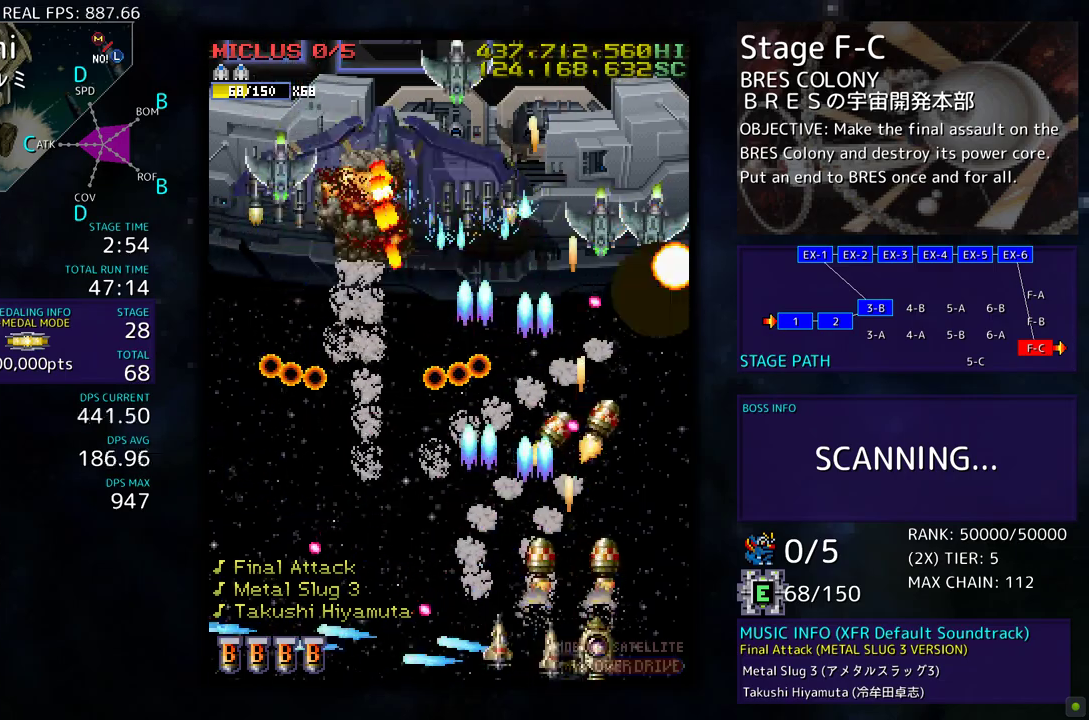
{"buttons": ["DPAD_RIGHT"], "events": [[50, "DPAD_DOWN", "up"], [50, "DPAD_RIGHT", "up"], [167, "DPAD_DOWN", "down"], [167, "DPAD_RIGHT", "down"], [200, "DPAD_DOWN", "up"], [367, "DPAD_RIGHT", "up"], [500, "DPAD_RIGHT", "down"]]}
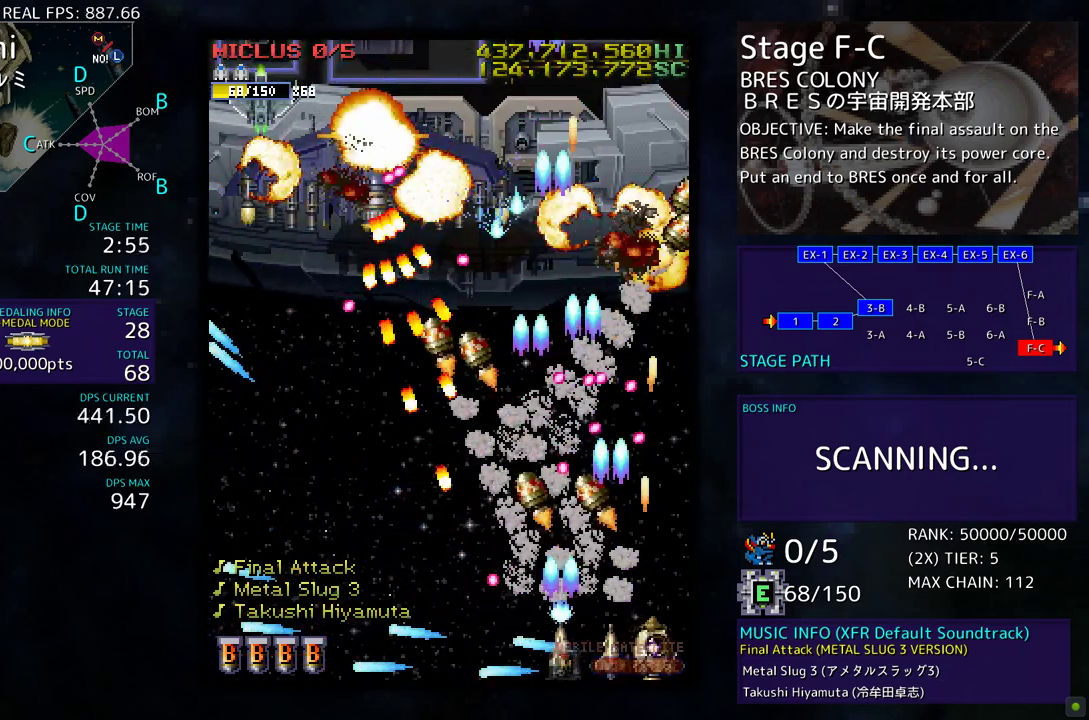
{"buttons": ["DPAD_UP"], "events": [[167, "DPAD_UP", "down"], [500, "DPAD_RIGHT", "up"]]}
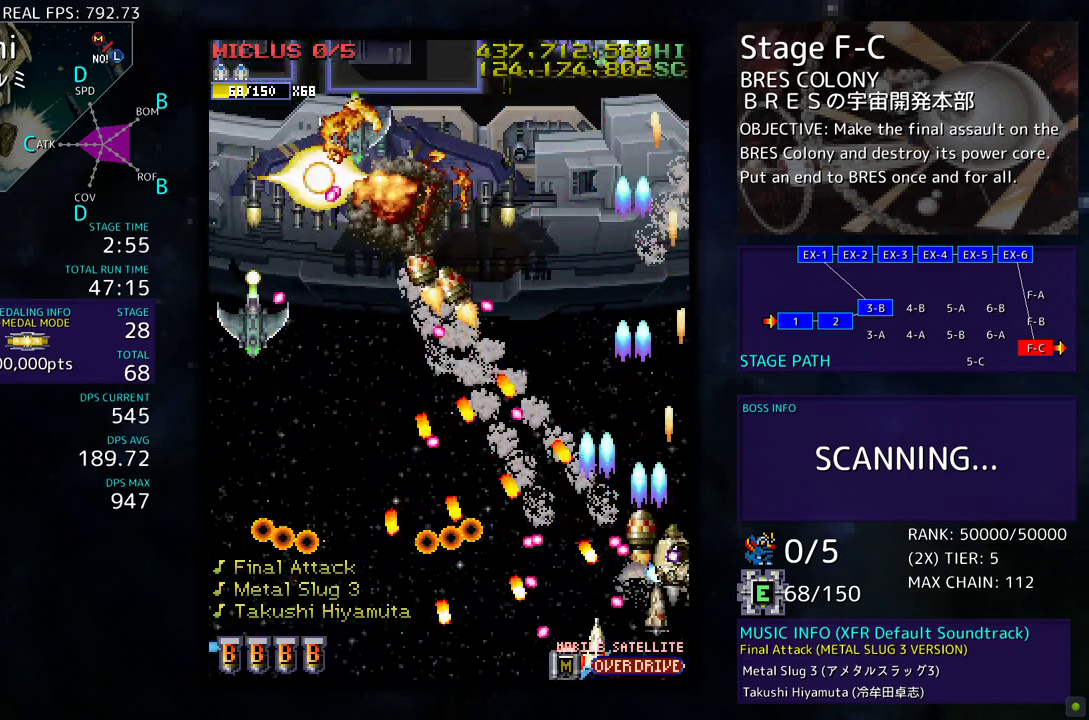
{"buttons": ["DPAD_DOWN", "DPAD_RIGHT"], "events": [[483, "DPAD_RIGHT", "down"], [500, "DPAD_DOWN", "down"], [500, "DPAD_UP", "up"]]}
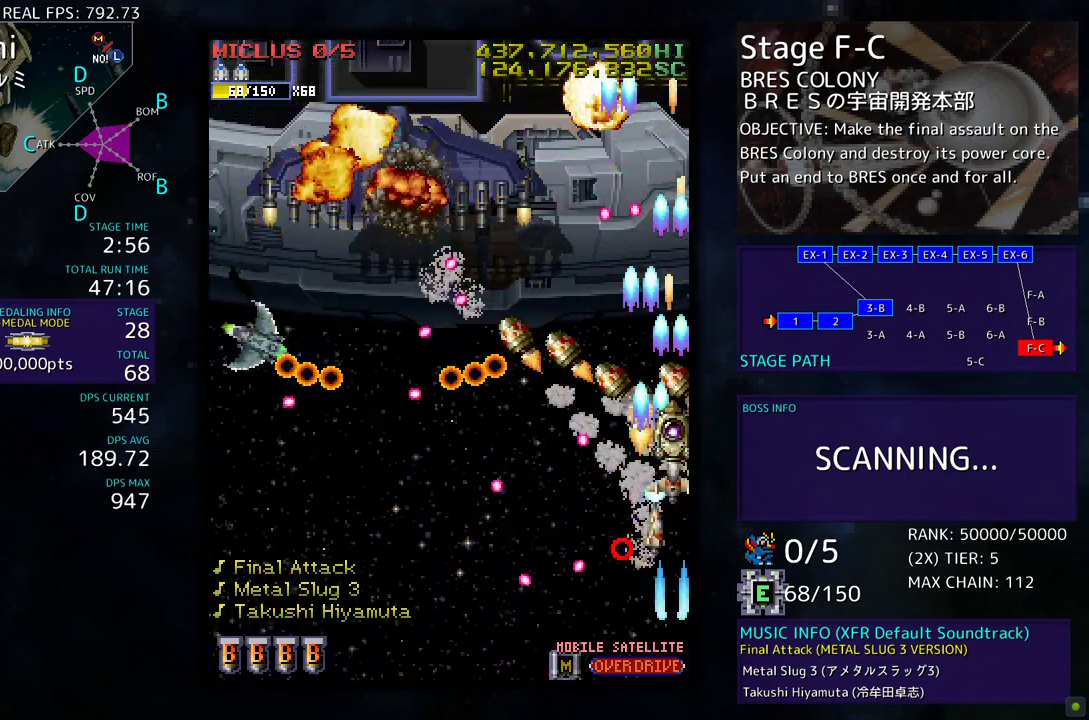
{"buttons": ["DPAD_DOWN"], "events": [[33, "DPAD_RIGHT", "up"], [133, "DPAD_DOWN", "up"], [200, "DPAD_DOWN", "down"], [433, "DPAD_DOWN", "up"], [483, "DPAD_DOWN", "down"]]}
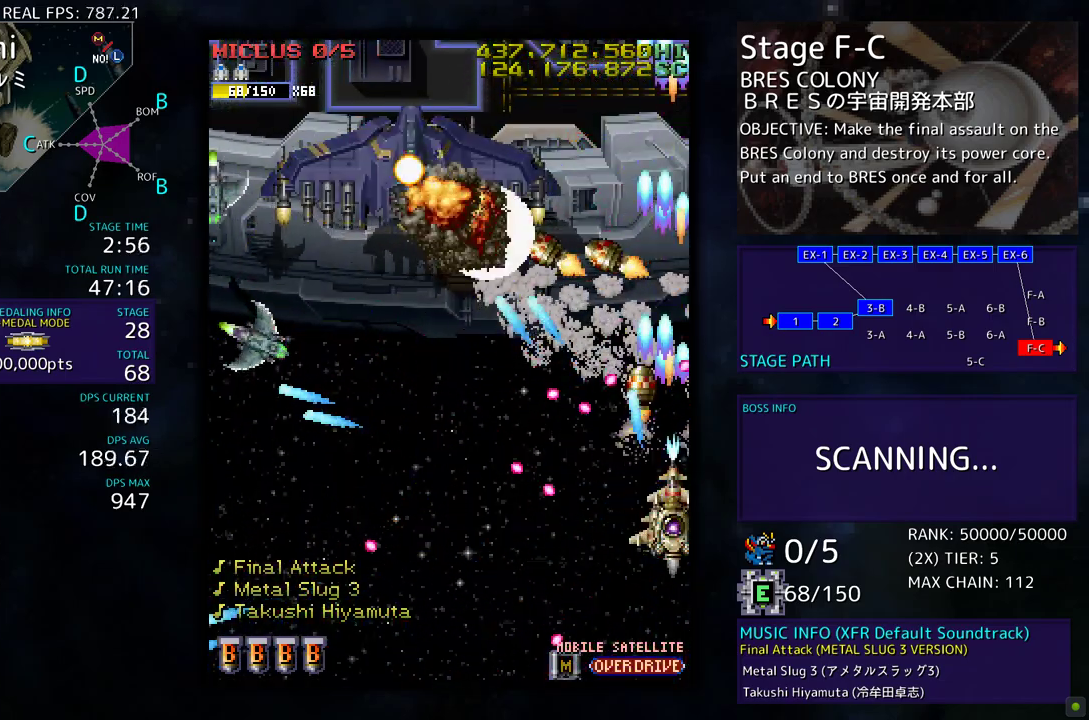
{"buttons": ["DPAD_DOWN", "DPAD_LEFT"], "events": [[317, "DPAD_LEFT", "down"]]}
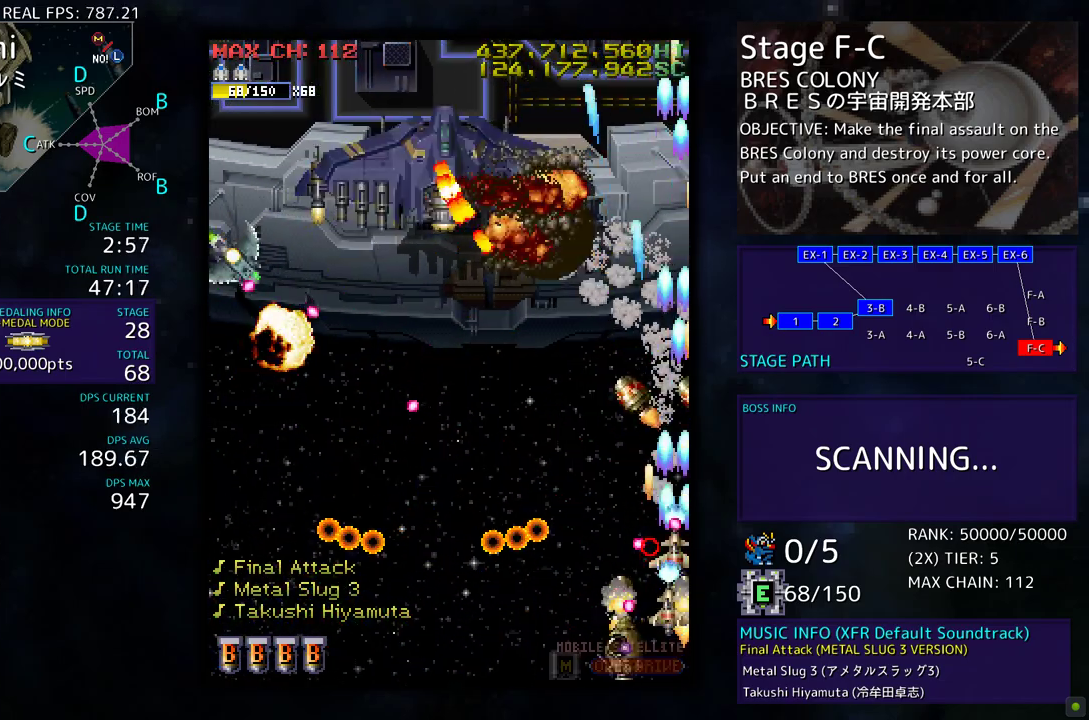
{"buttons": ["DPAD_LEFT"], "events": [[17, "DPAD_LEFT", "up"], [50, "DPAD_RIGHT", "down"], [117, "DPAD_DOWN", "up"], [117, "DPAD_RIGHT", "up"], [167, "DPAD_LEFT", "down"], [267, "DPAD_LEFT", "up"], [417, "DPAD_LEFT", "down"]]}